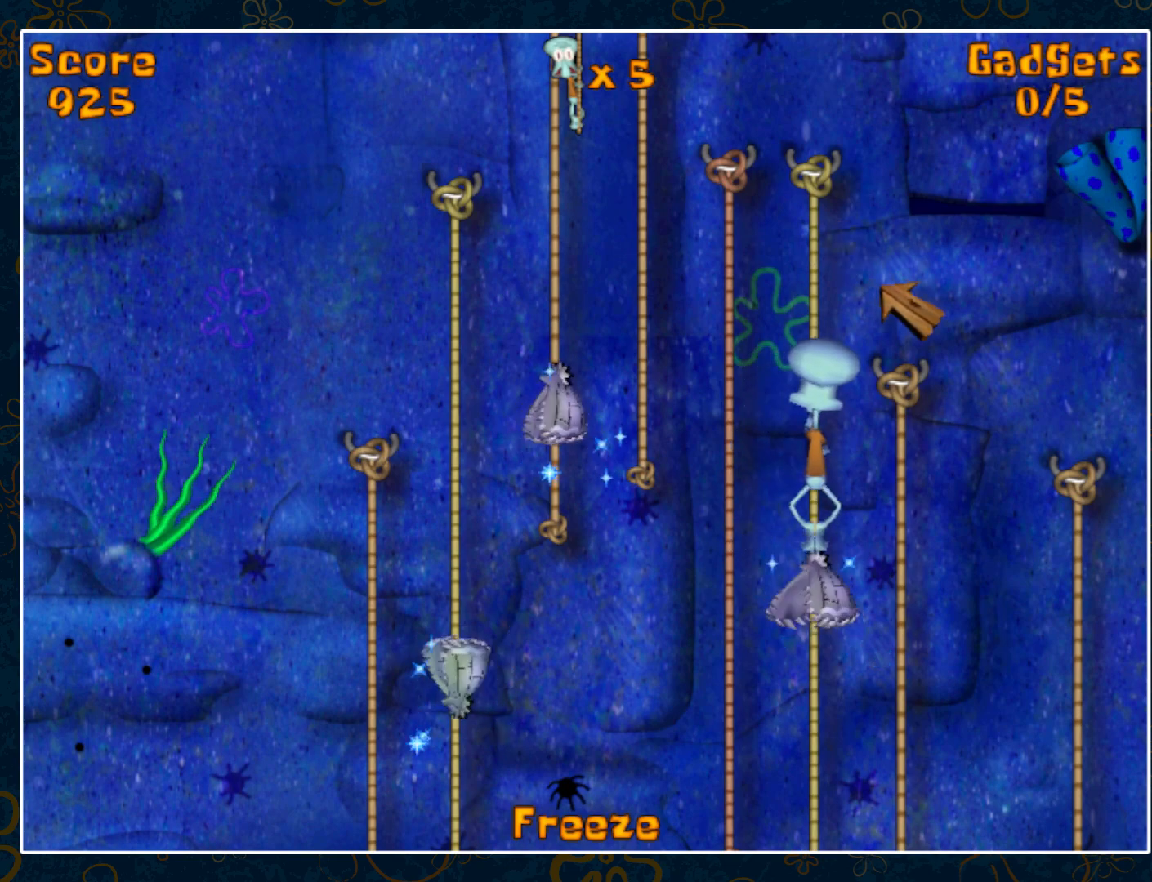
Gameplay with keyboard and mouse; each line is a JSON object with the keys and mouse buttons held at the frame after it. "events" lists presses ("down") and releases ("up") of "ctrl", "down", "escape", "left", "p", "right", "space", "up", "y", "mouse_left", "mouse_wheel" and "mouse_right" between this image and that frame as [ms after this image, input, new state], when the widget could be followed in between. "mouse_left", "mouse_wheel", "mouse_right" = the "left", "wheel", "right" buttons of the "mouse" list. No other keys are recorded. "wheel" means that the mouse wheel is clicked or scrolled. Not read: mouse_move.
{"keys": [], "mouse": [], "events": [[183, "right", "up"], [367, "right", "down"], [500, "right", "up"]]}
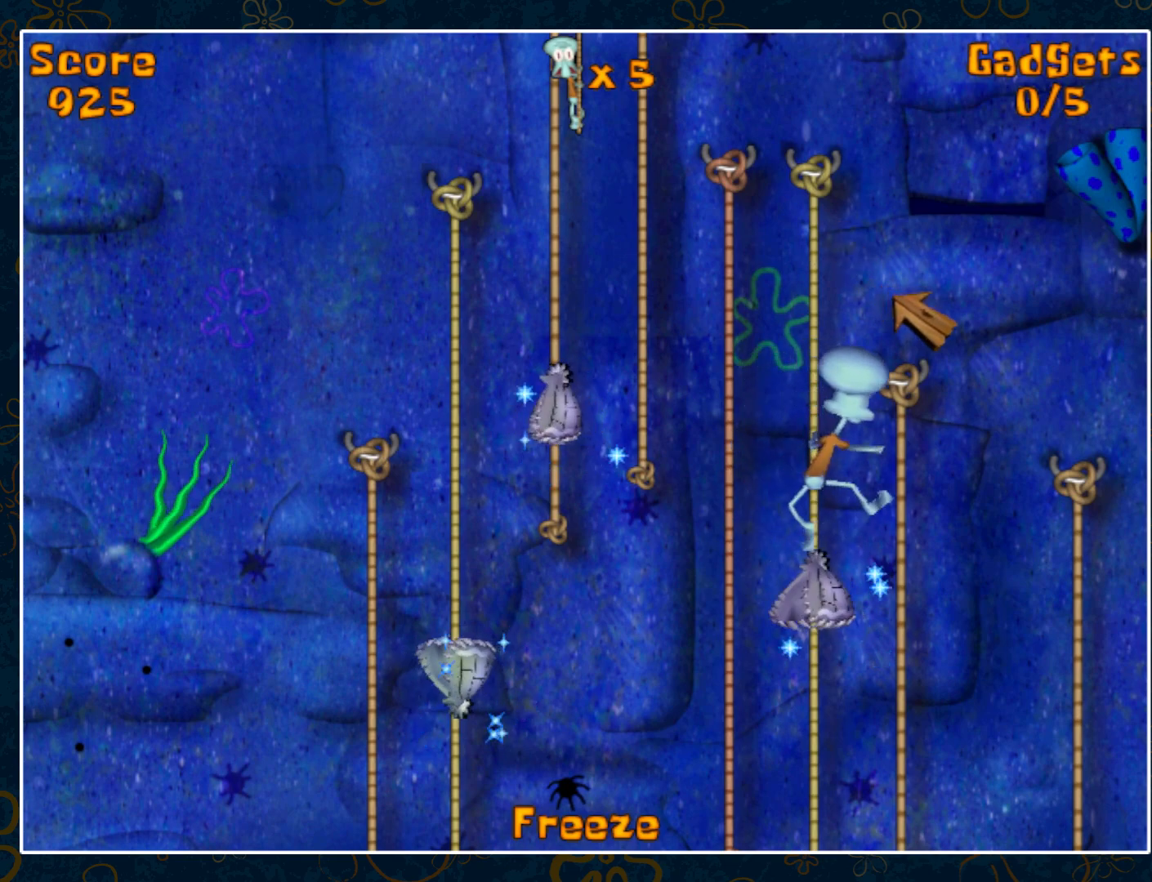
{"keys": ["right"], "mouse": [], "events": [[467, "right", "down"]]}
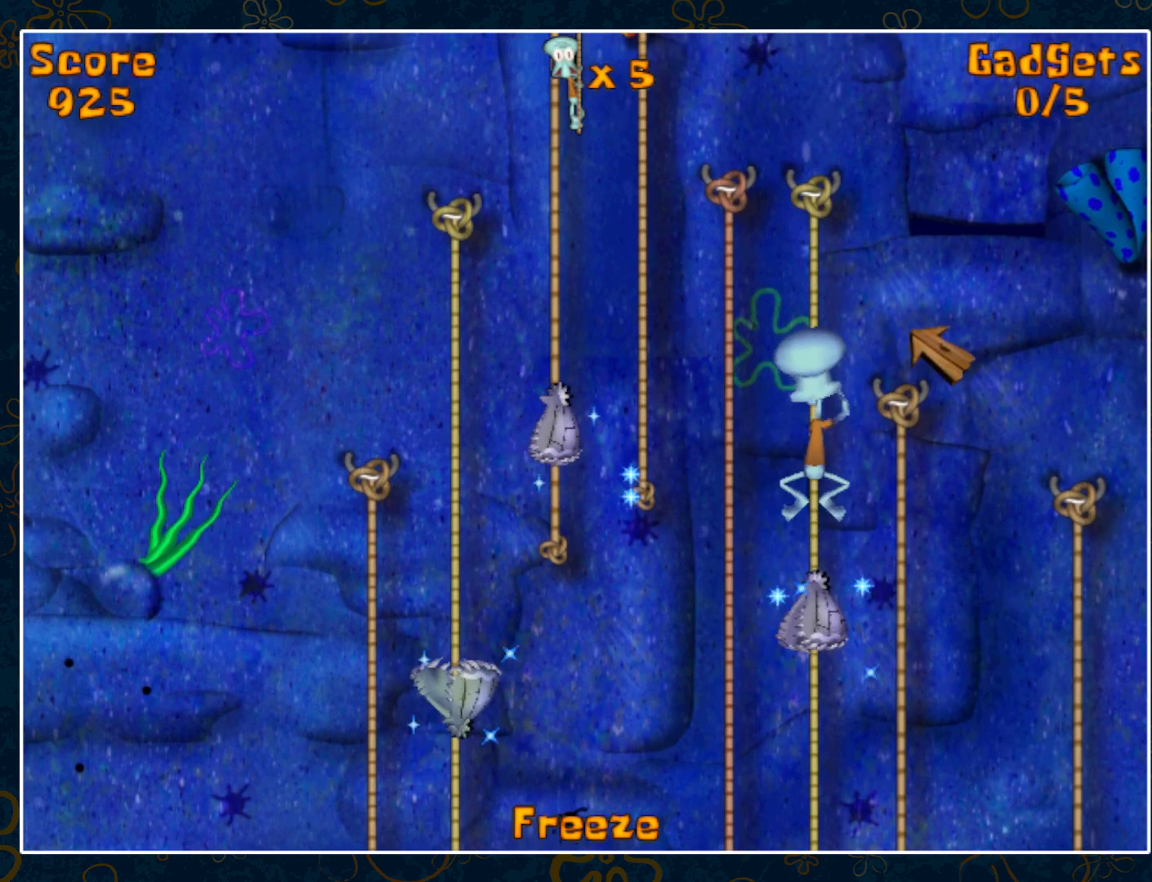
{"keys": [], "mouse": [], "events": [[300, "right", "up"]]}
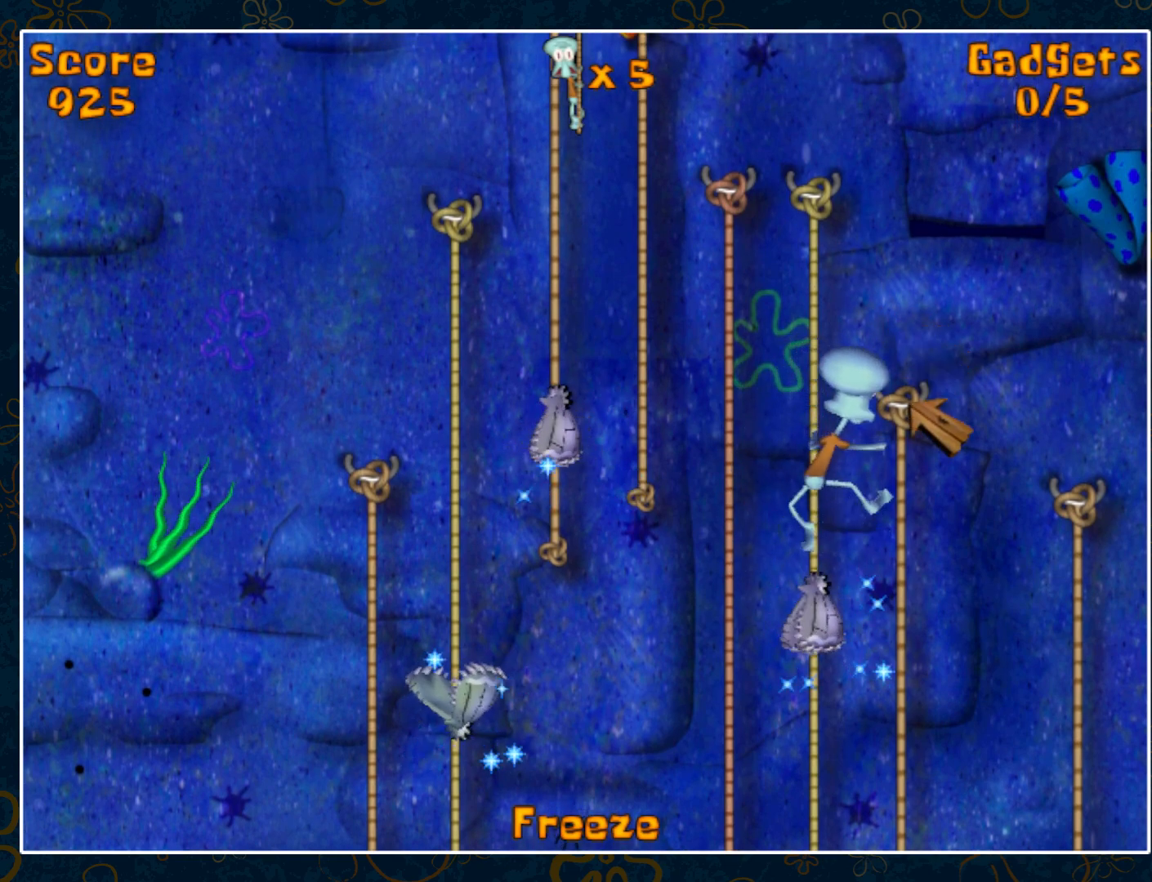
{"keys": [], "mouse": [], "events": []}
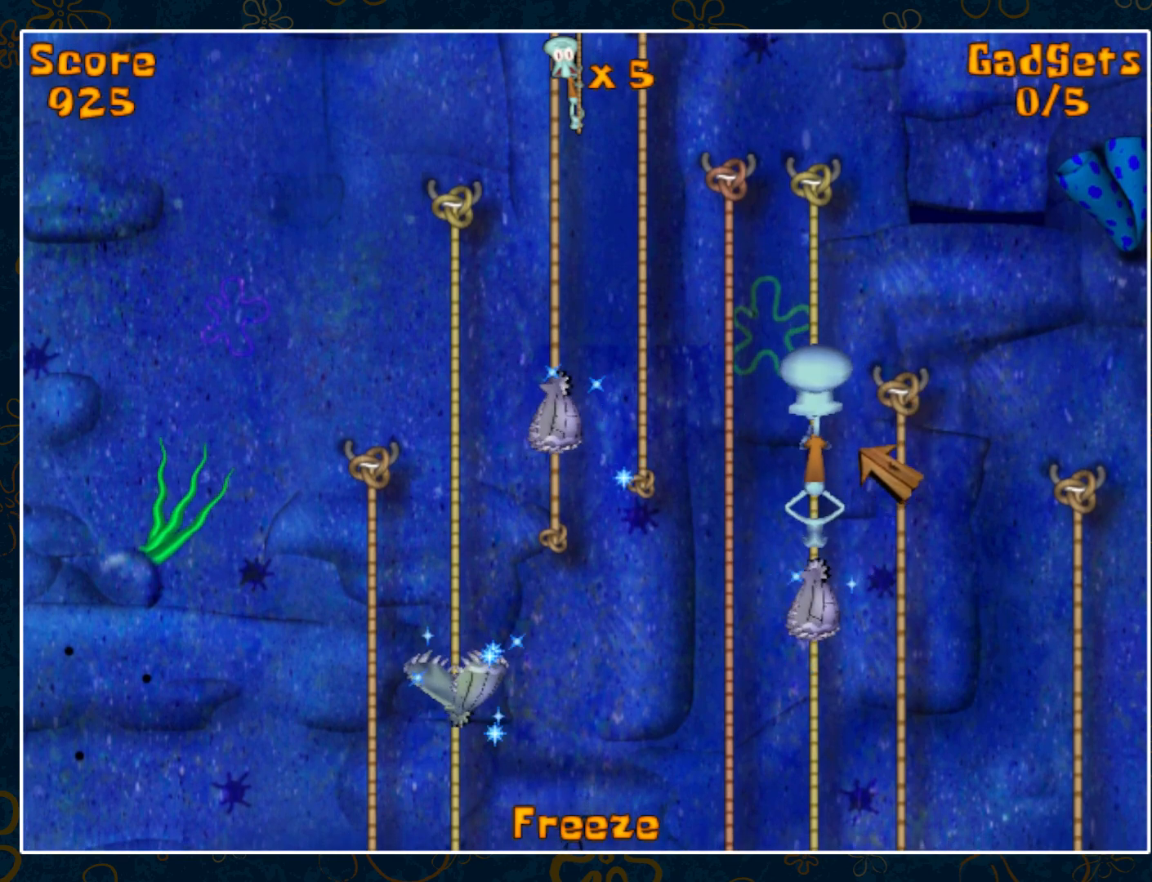
{"keys": [], "mouse": [], "events": []}
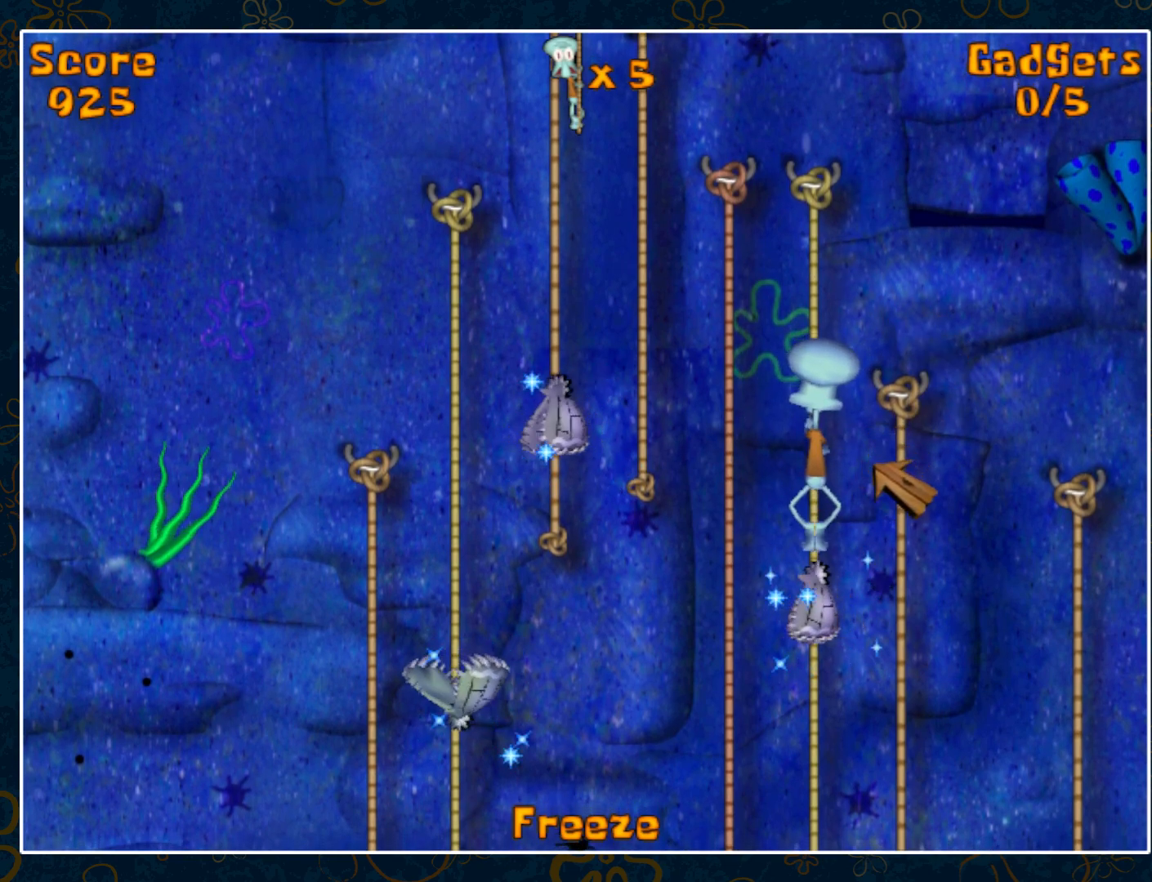
{"keys": [], "mouse": [], "events": []}
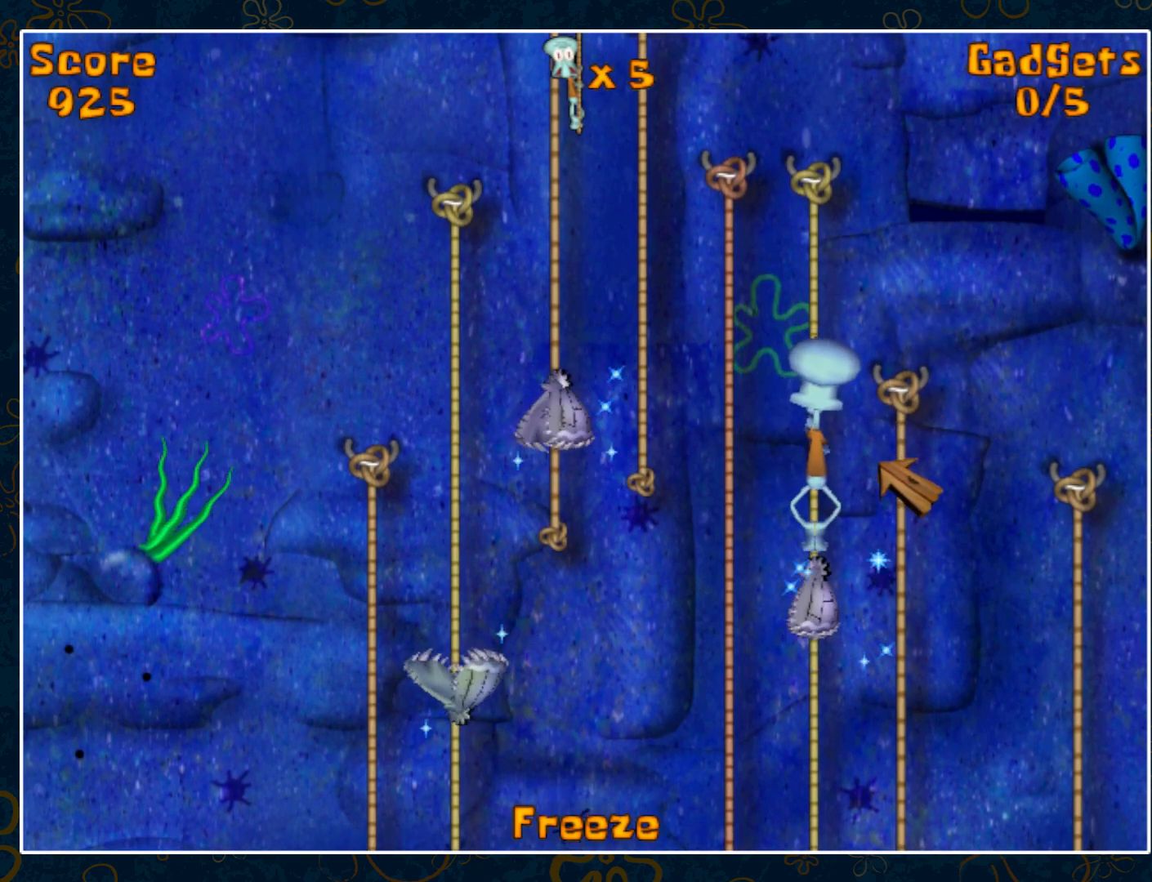
{"keys": ["right"], "mouse": [], "events": [[417, "right", "down"]]}
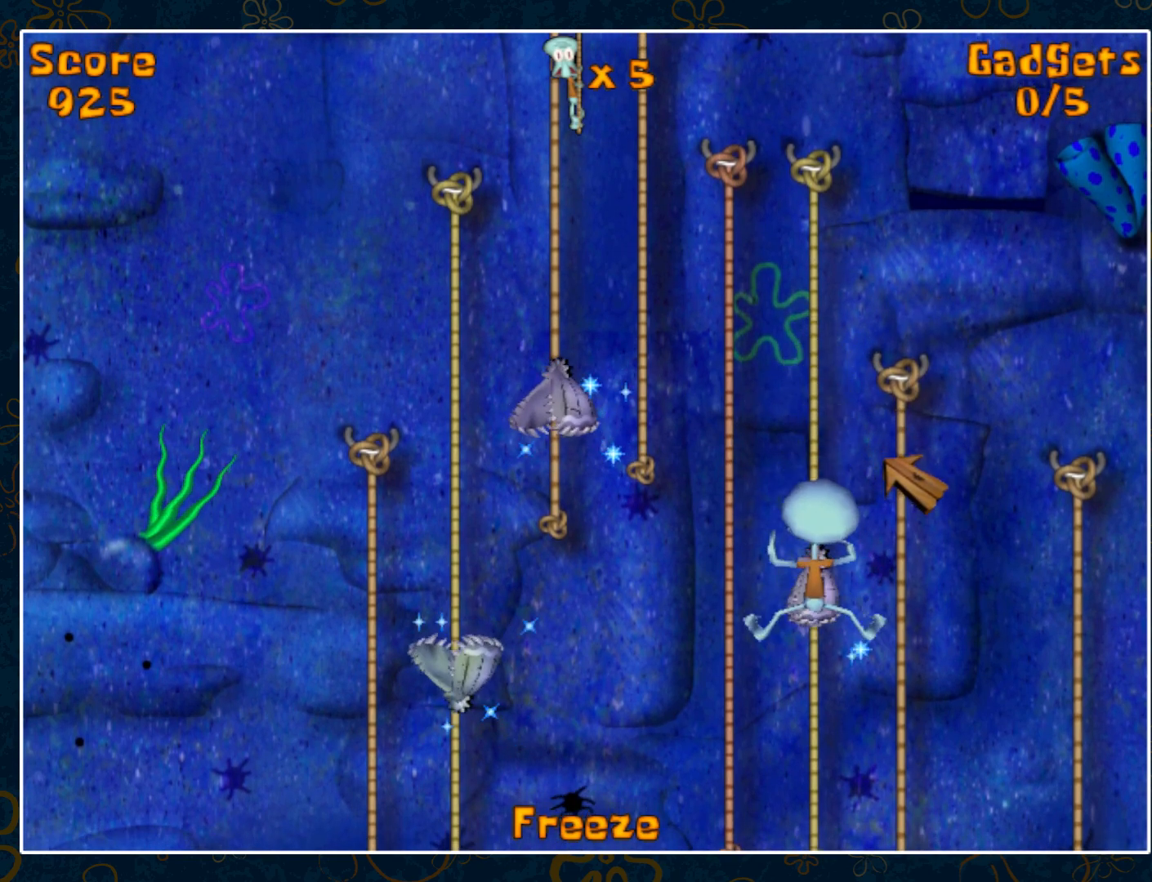
{"keys": [], "mouse": [], "events": [[50, "right", "up"], [367, "mouse_left", "down"], [500, "mouse_left", "up"]]}
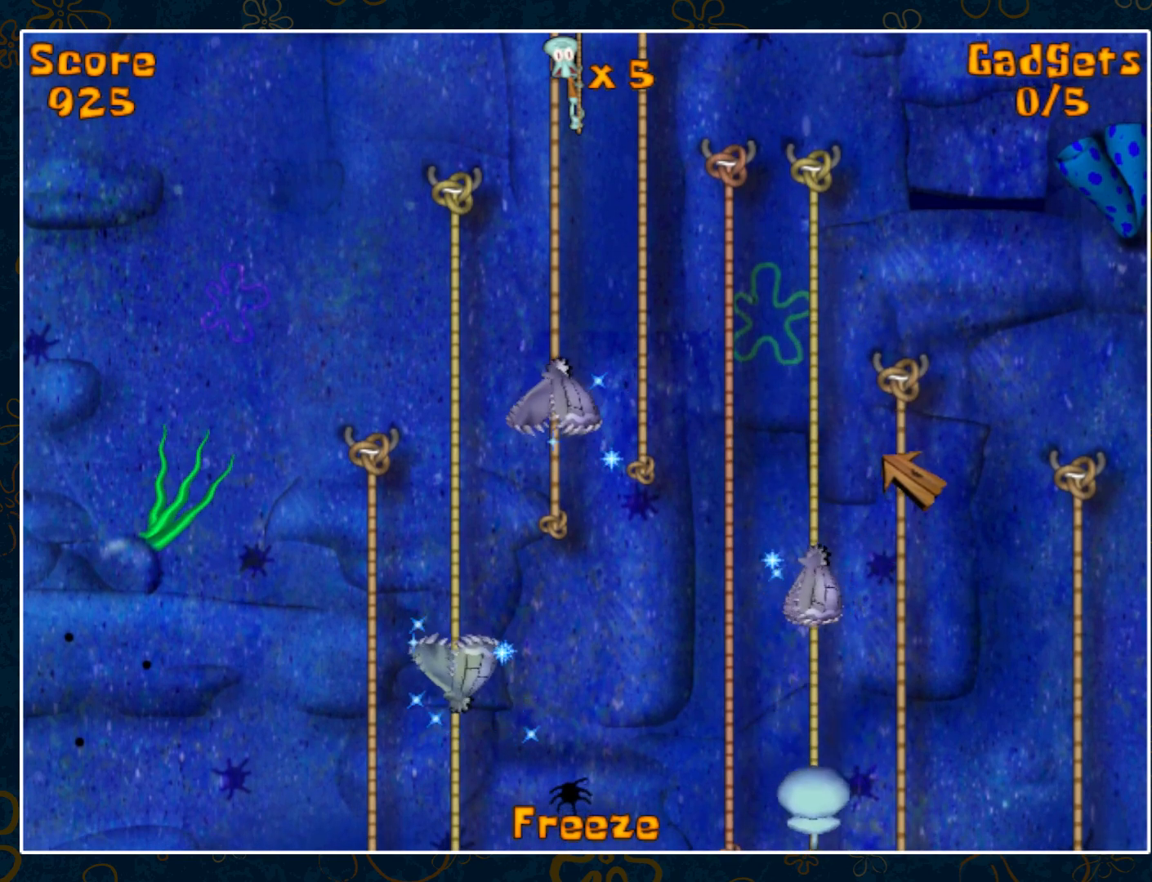
{"keys": [], "mouse": ["left"], "events": [[100, "mouse_left", "down"], [217, "mouse_left", "up"], [283, "mouse_left", "down"], [400, "mouse_left", "up"], [483, "mouse_left", "down"]]}
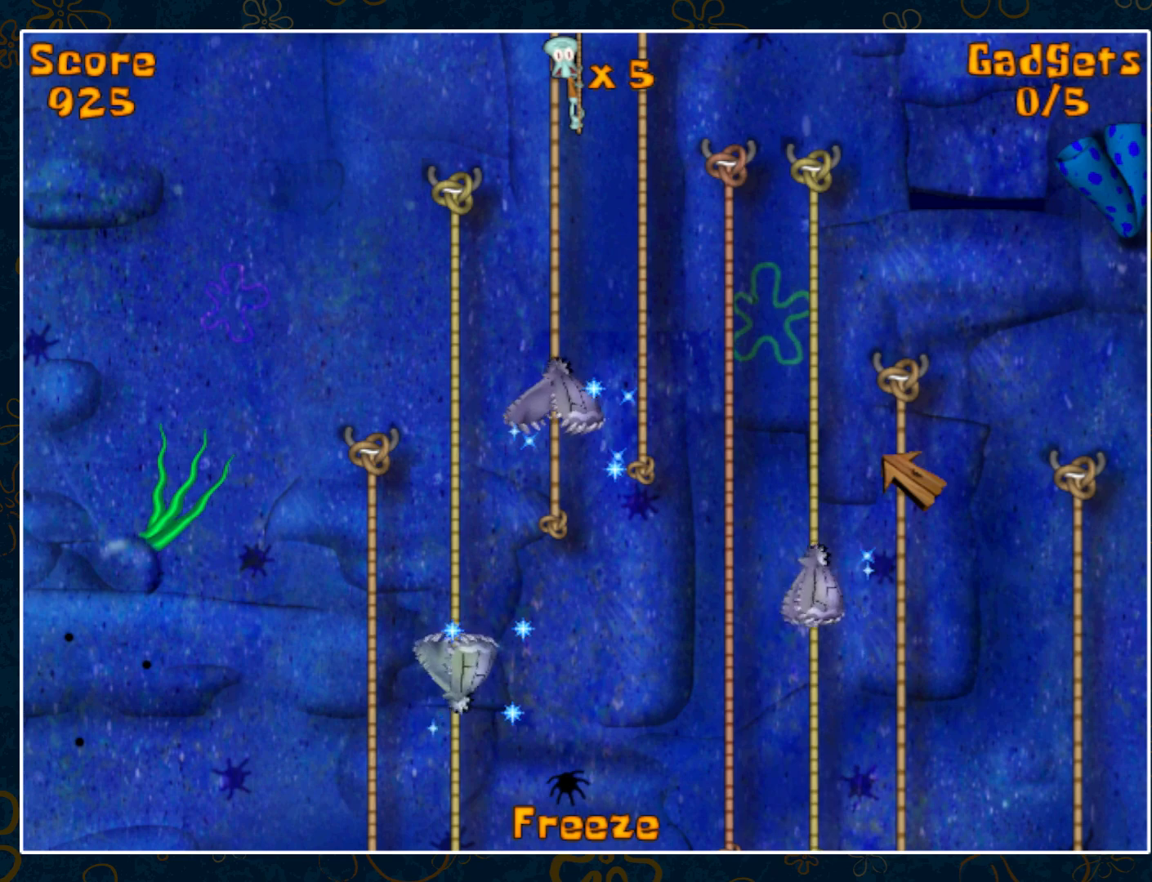
{"keys": [], "mouse": ["left"], "events": [[83, "mouse_left", "up"], [267, "mouse_left", "down"], [383, "mouse_left", "up"], [500, "mouse_left", "down"]]}
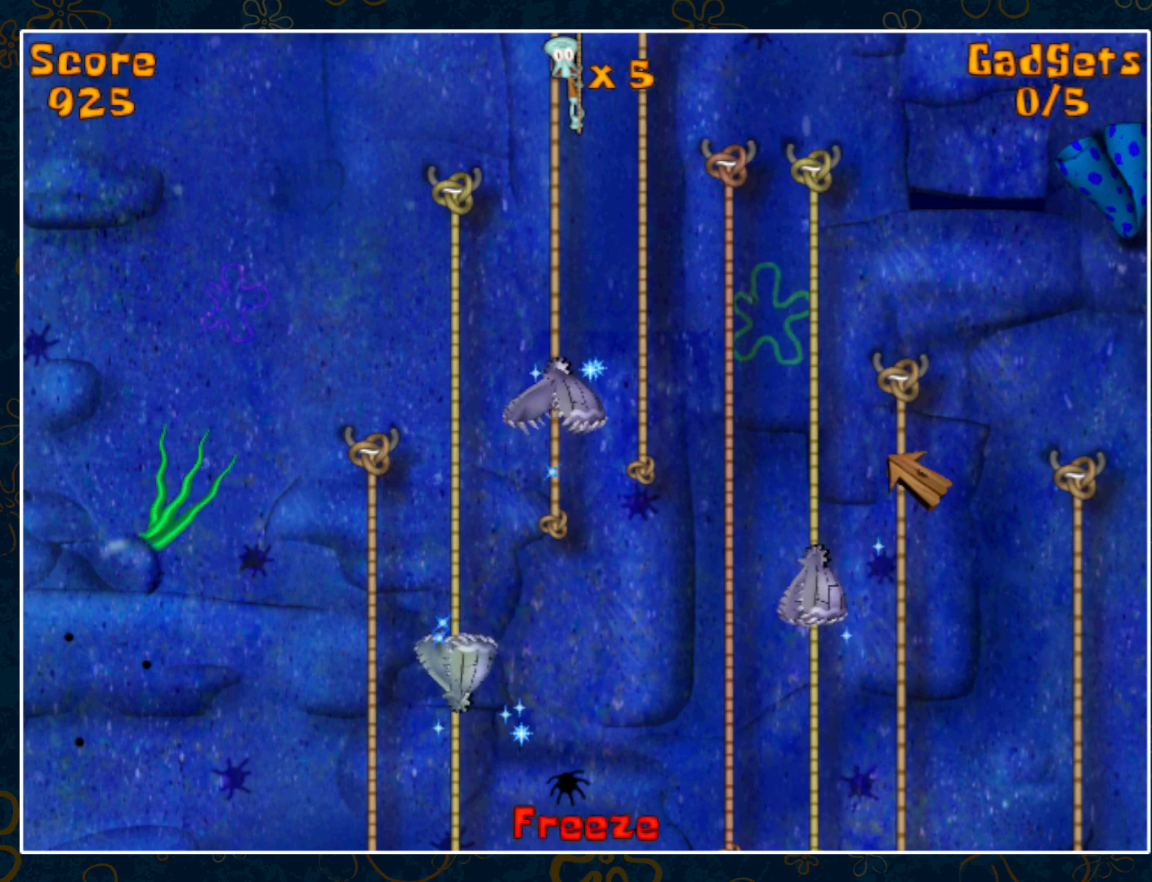
{"keys": [], "mouse": [], "events": [[83, "mouse_left", "up"], [350, "mouse_left", "down"], [433, "mouse_left", "up"]]}
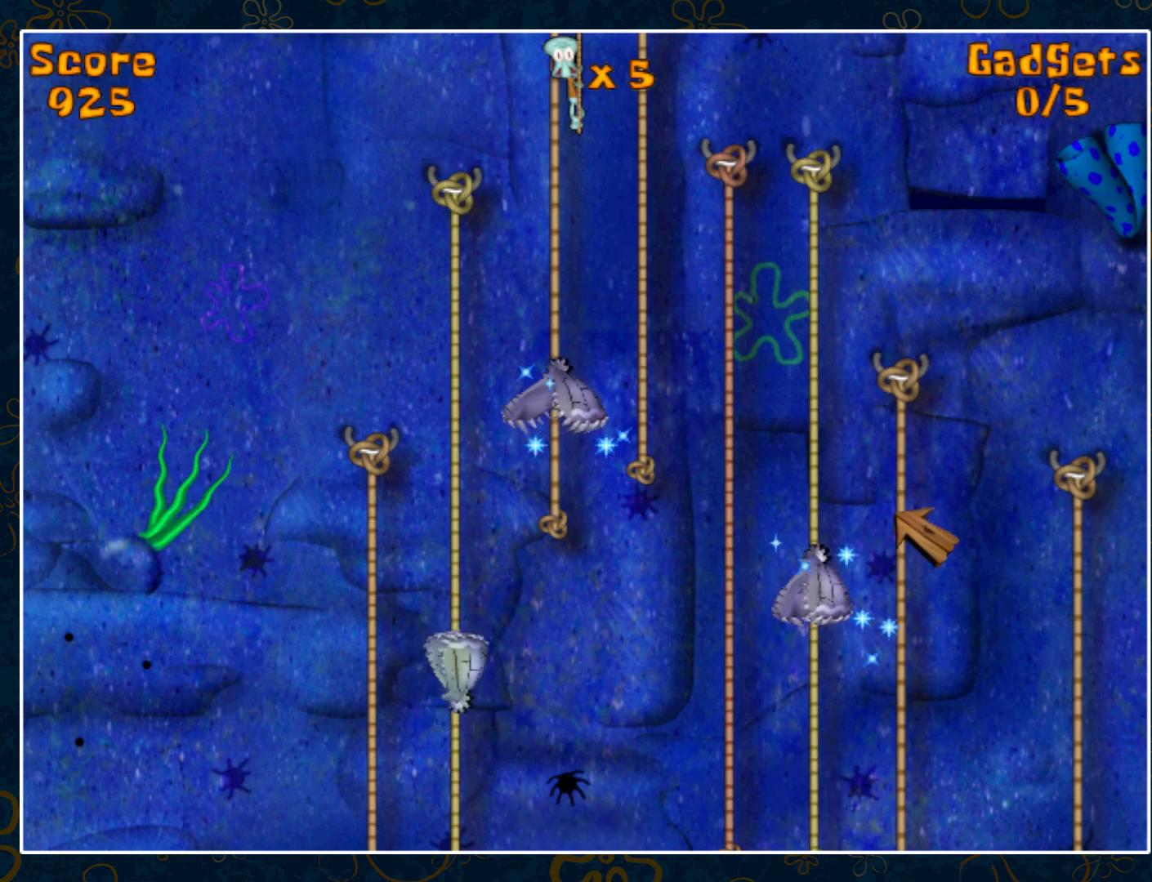
{"keys": [], "mouse": [], "events": [[150, "mouse_left", "down"], [250, "mouse_left", "up"]]}
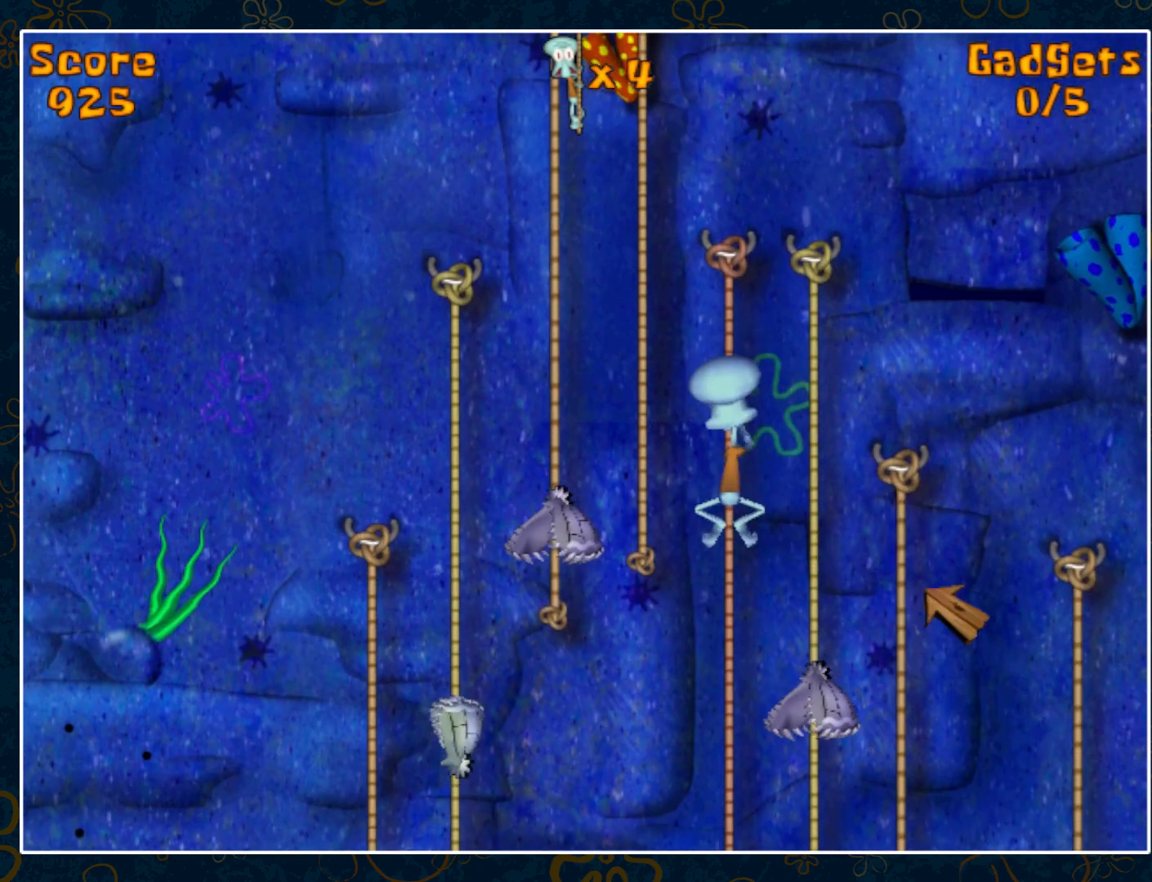
{"keys": ["right"], "mouse": [], "events": [[317, "right", "down"]]}
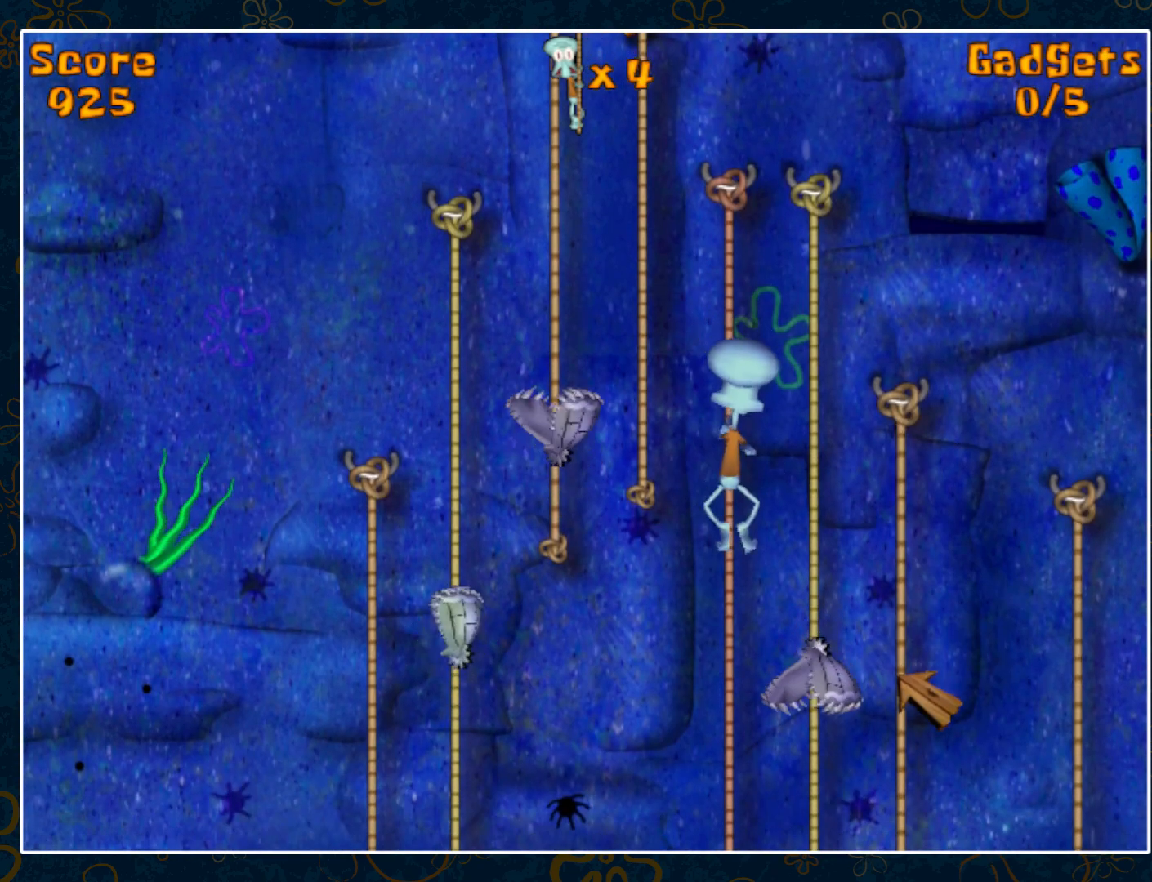
{"keys": [], "mouse": [], "events": [[50, "right", "up"]]}
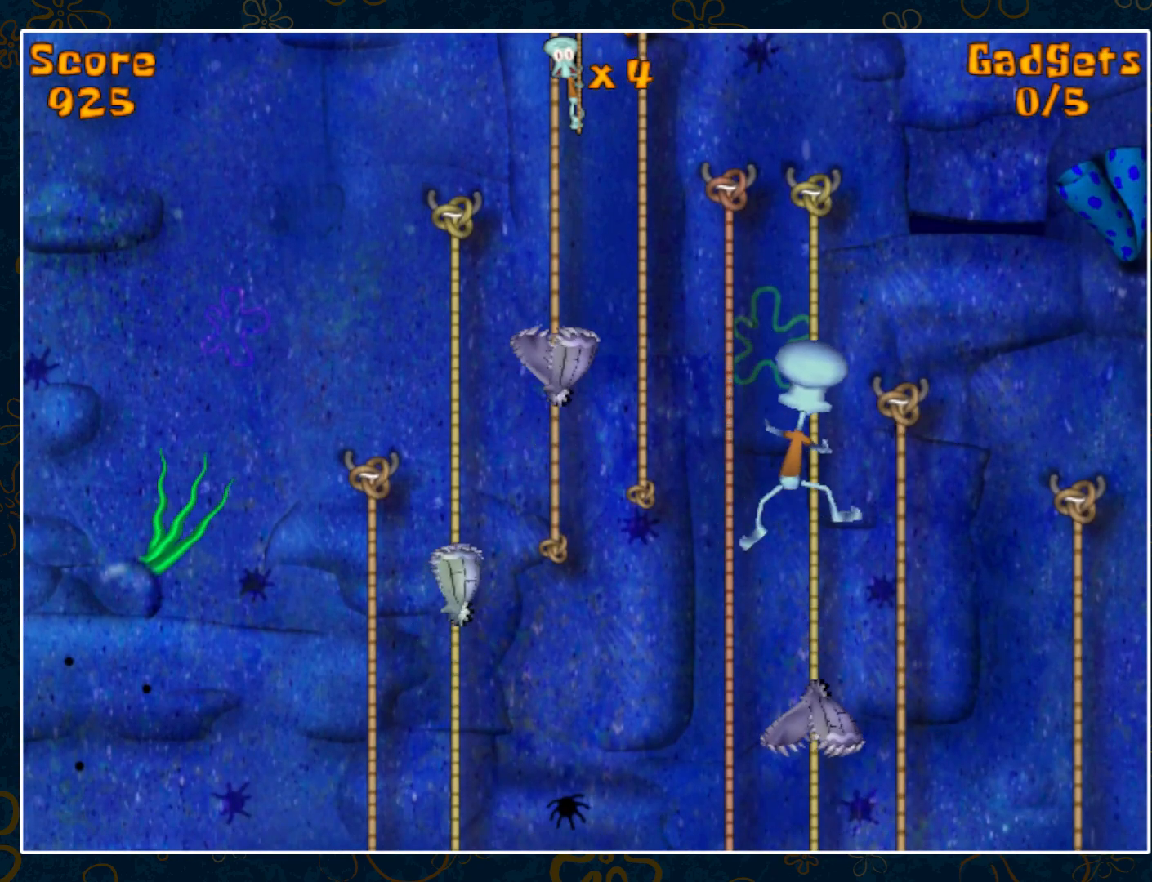
{"keys": [], "mouse": [], "events": [[250, "right", "down"], [450, "right", "up"]]}
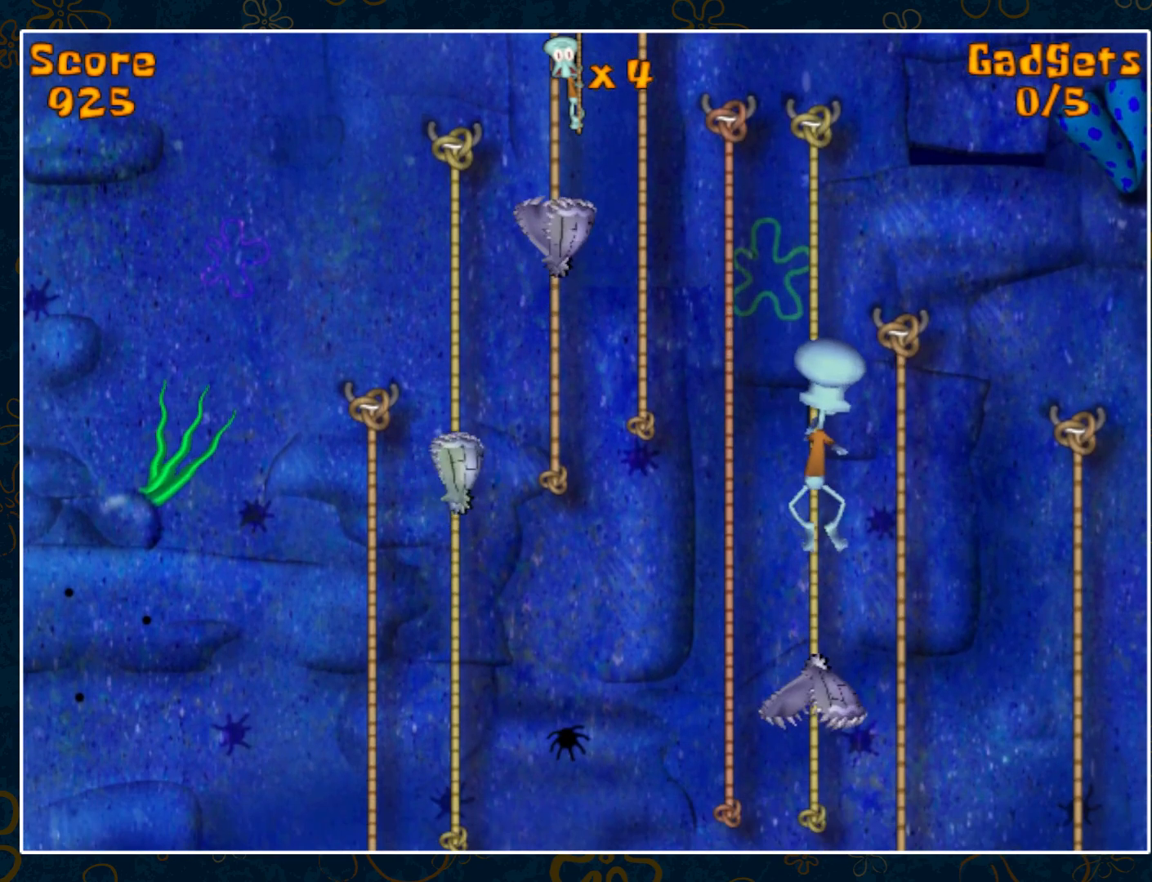
{"keys": [], "mouse": [], "events": []}
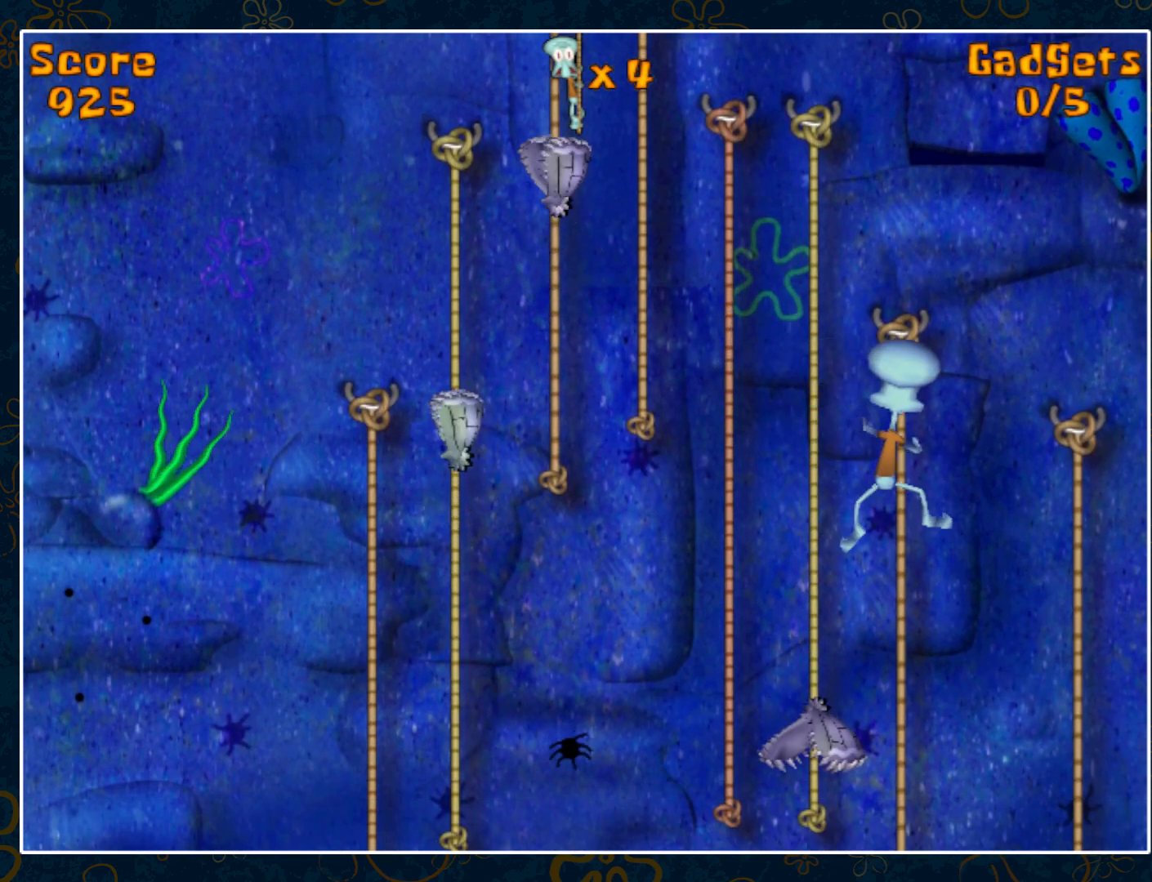
{"keys": [], "mouse": [], "events": []}
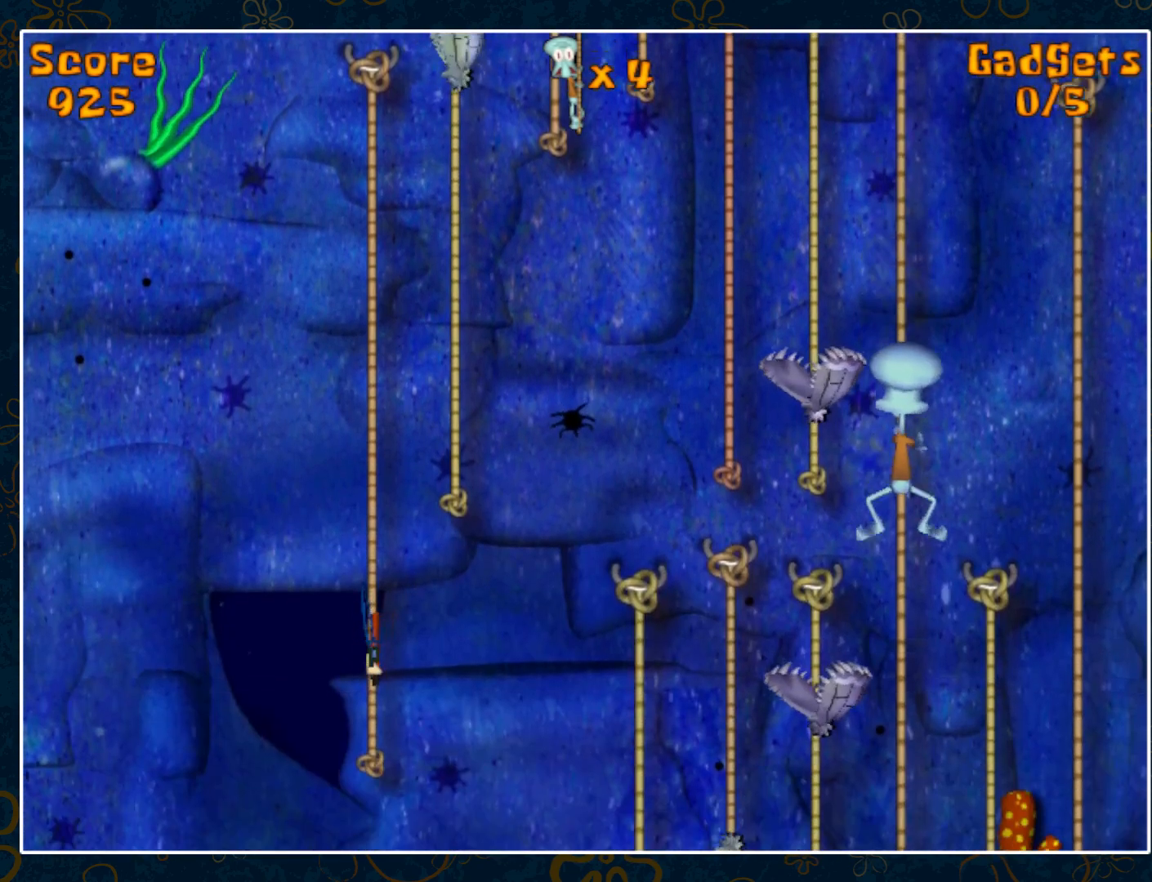
{"keys": ["left"], "mouse": [], "events": [[483, "left", "down"]]}
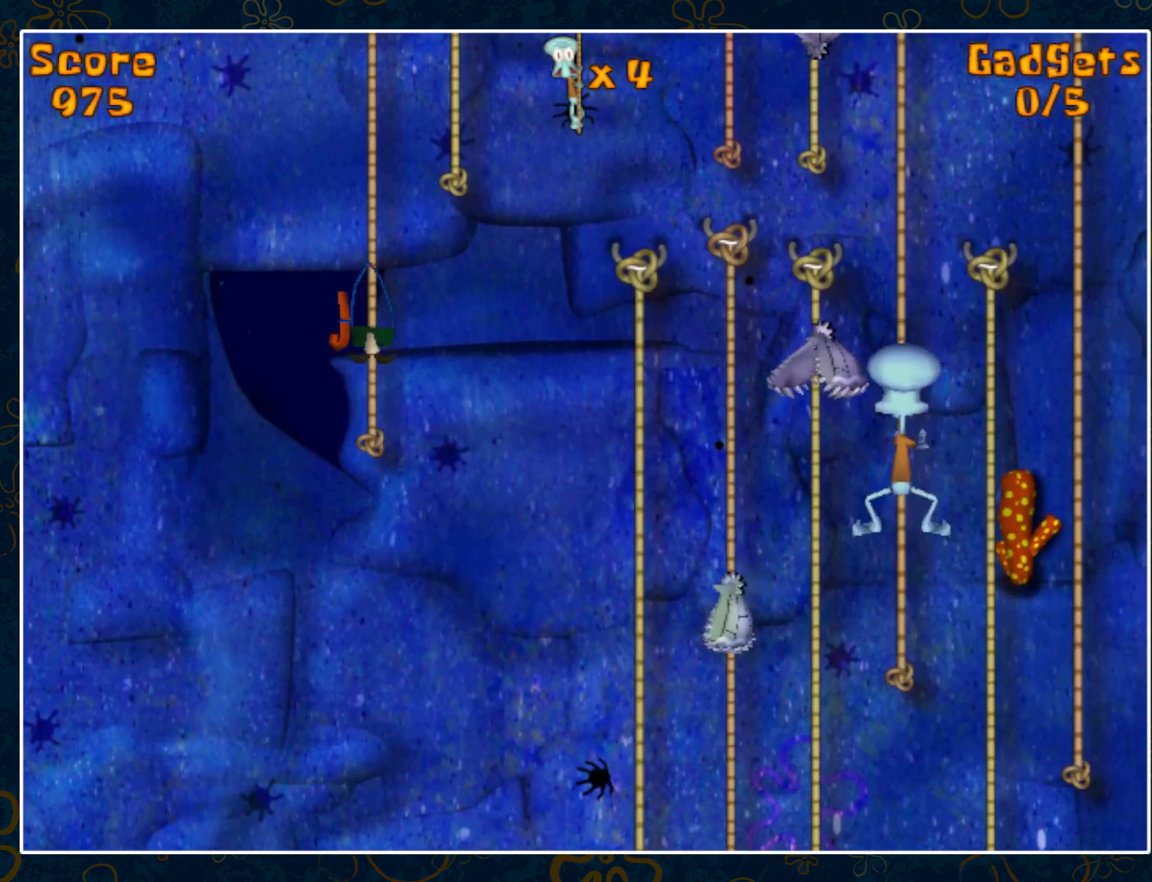
{"keys": [], "mouse": [], "events": [[83, "left", "up"]]}
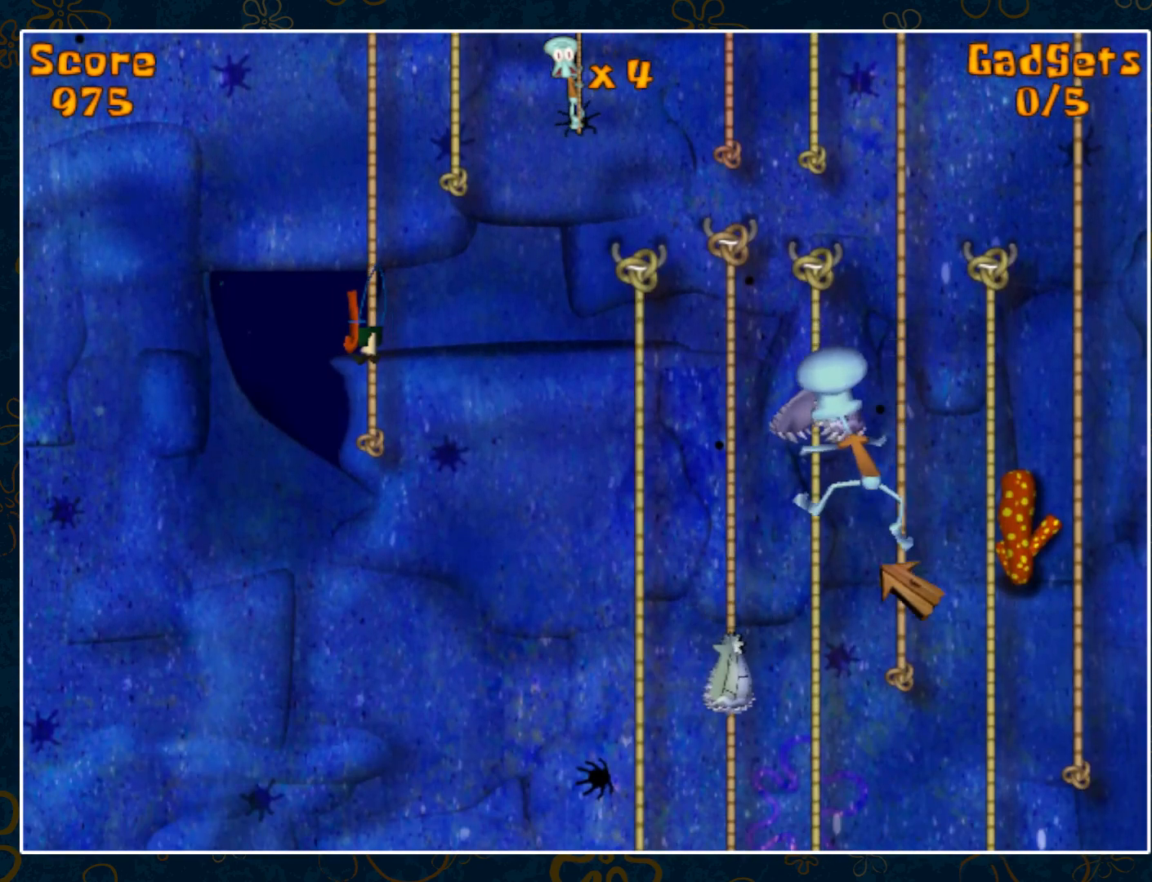
{"keys": [], "mouse": [], "events": [[267, "mouse_right", "down"], [350, "mouse_right", "up"]]}
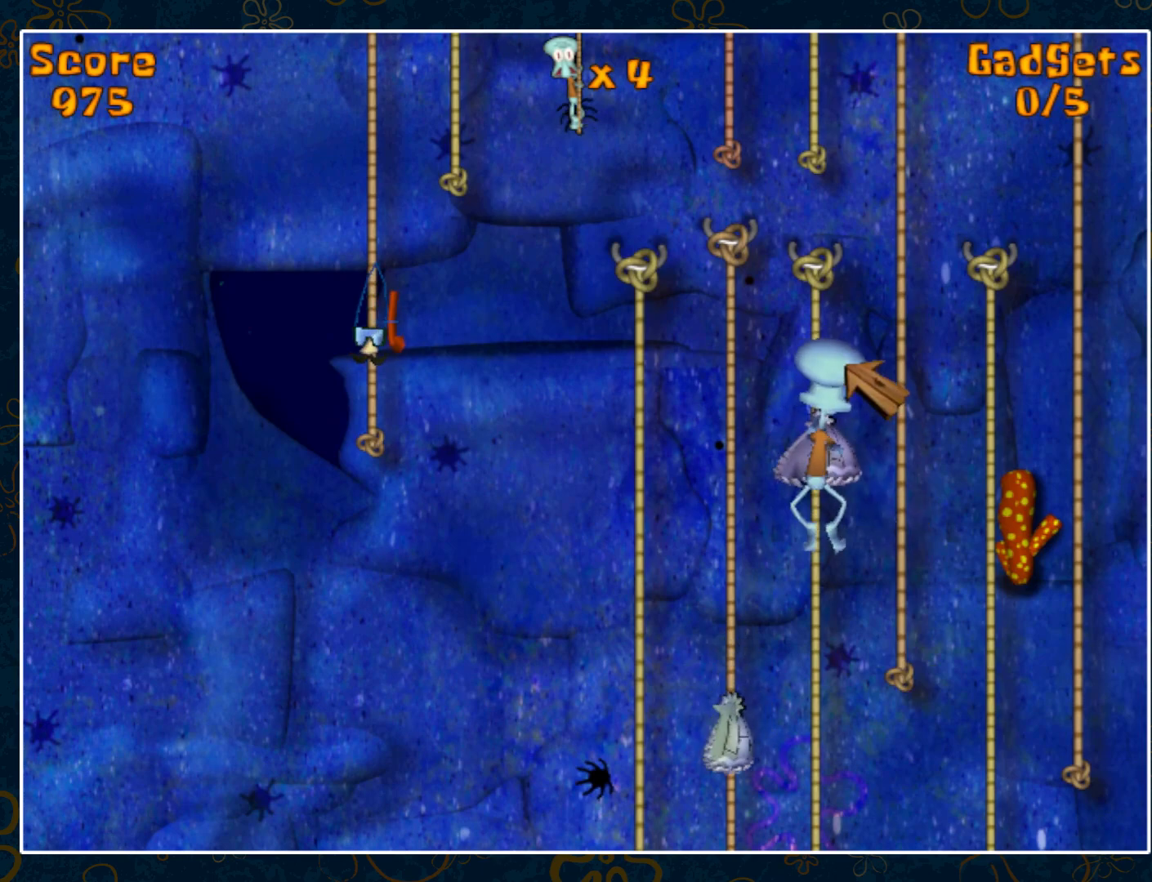
{"keys": [], "mouse": [], "events": []}
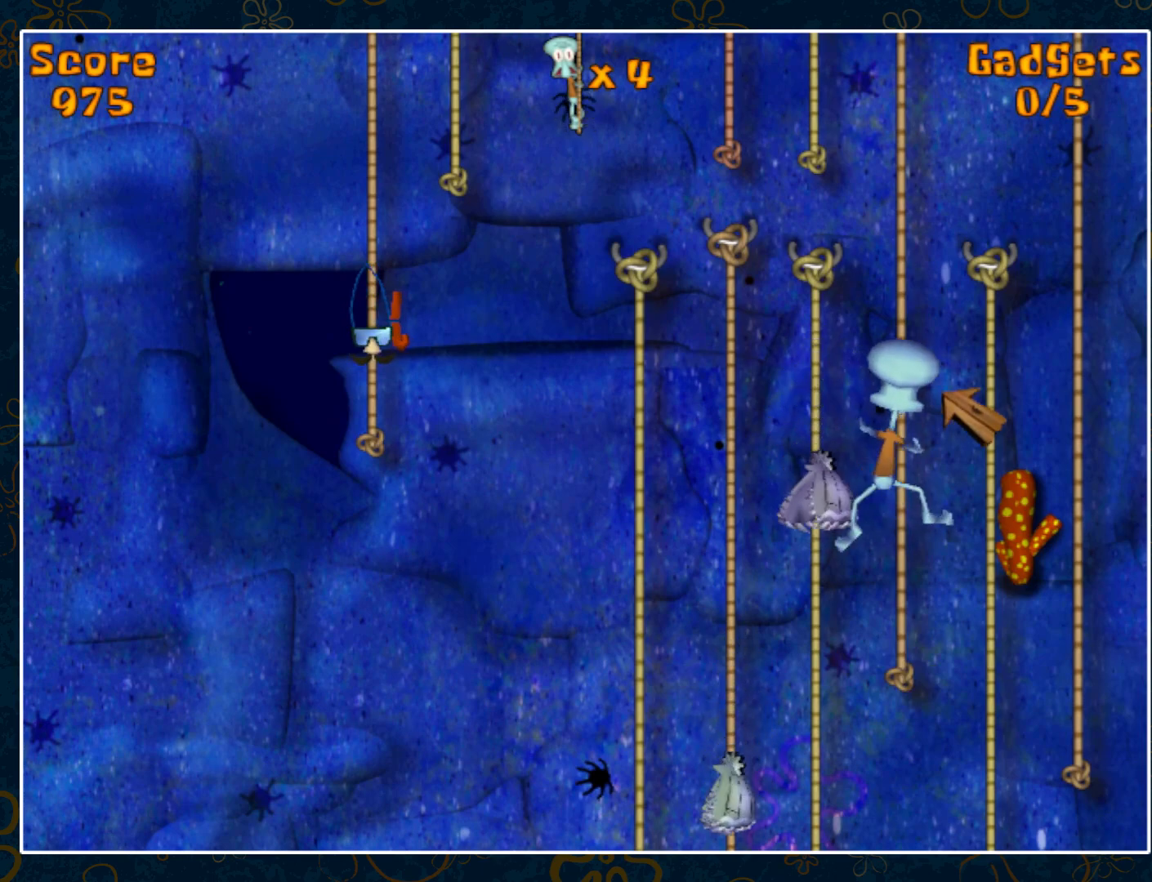
{"keys": [], "mouse": ["left"], "events": [[267, "mouse_left", "down"], [367, "mouse_left", "up"], [450, "mouse_left", "down"]]}
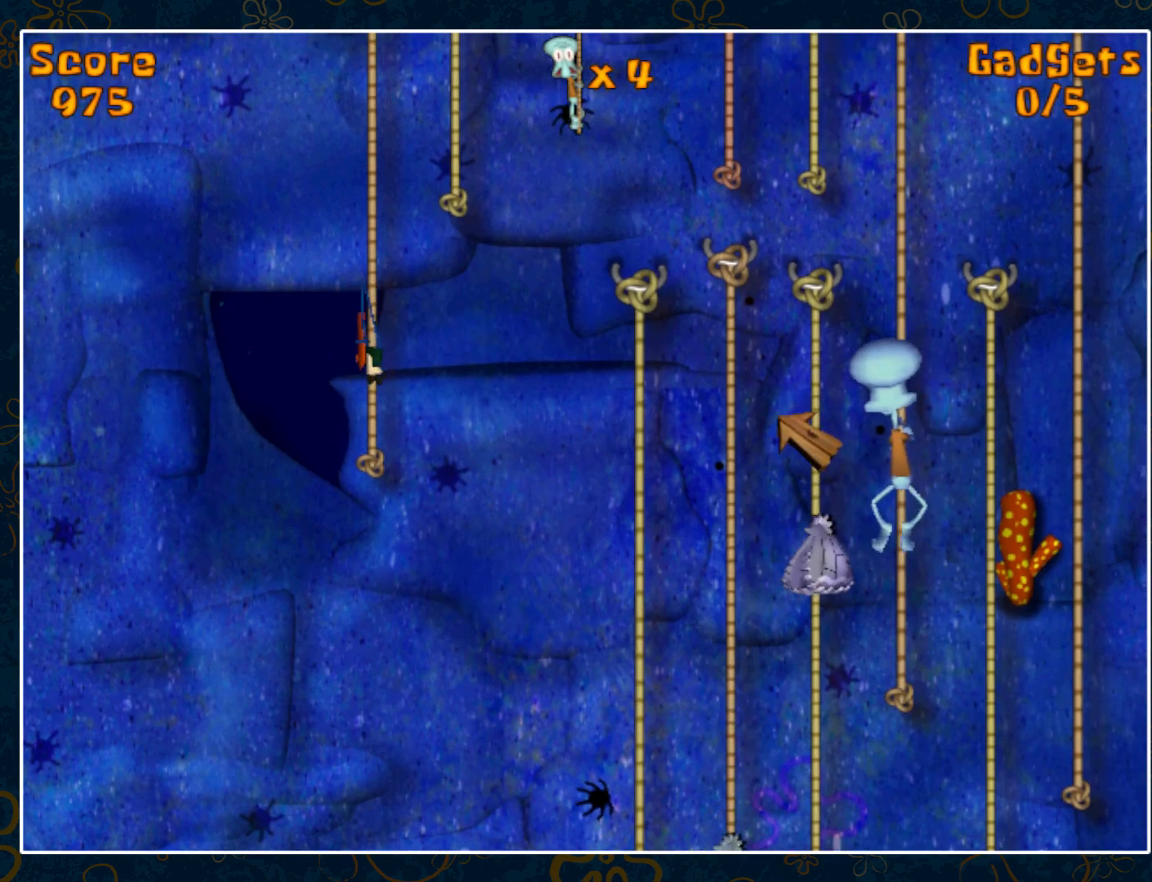
{"keys": [], "mouse": ["left"], "events": [[33, "mouse_left", "up"], [267, "mouse_left", "down"], [350, "mouse_left", "up"], [450, "mouse_left", "down"]]}
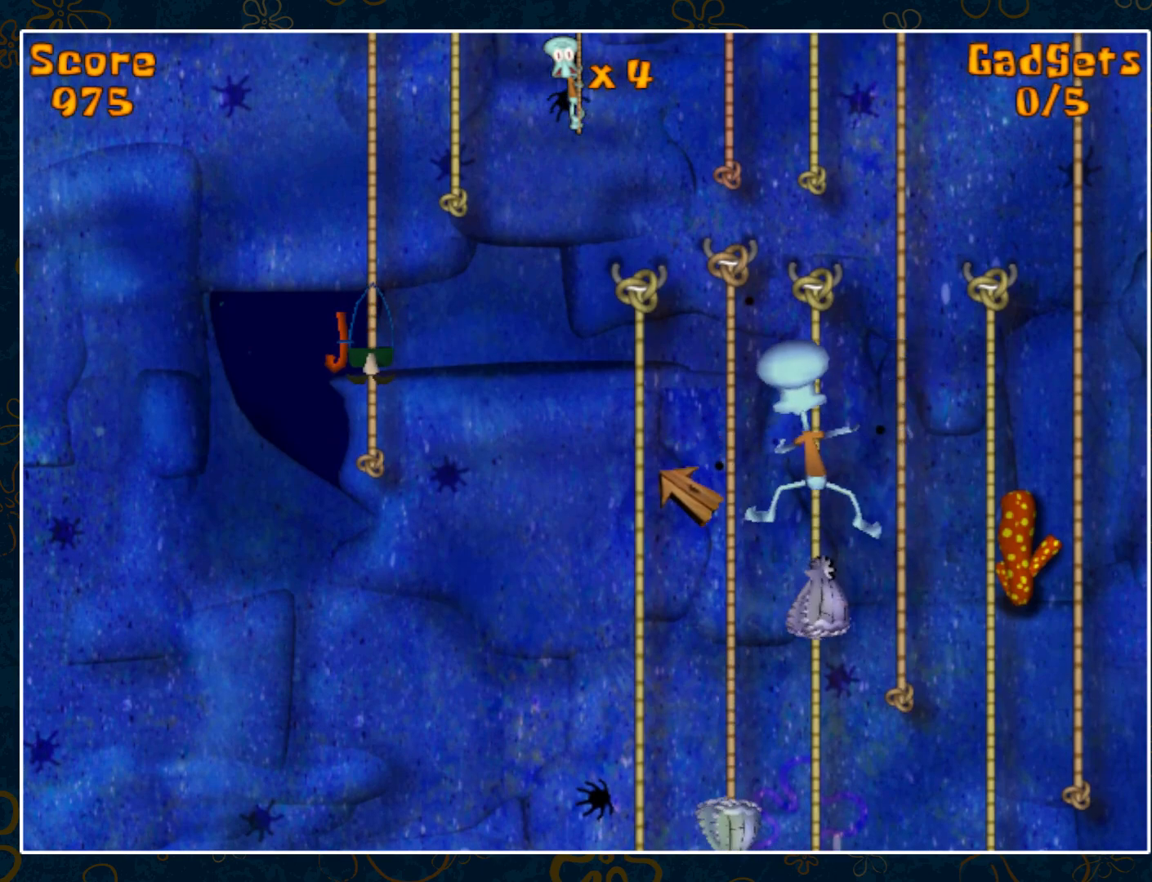
{"keys": [], "mouse": ["left"], "events": [[50, "mouse_left", "up"], [133, "mouse_left", "down"], [217, "mouse_left", "up"], [317, "mouse_left", "down"], [400, "mouse_left", "up"], [500, "mouse_left", "down"]]}
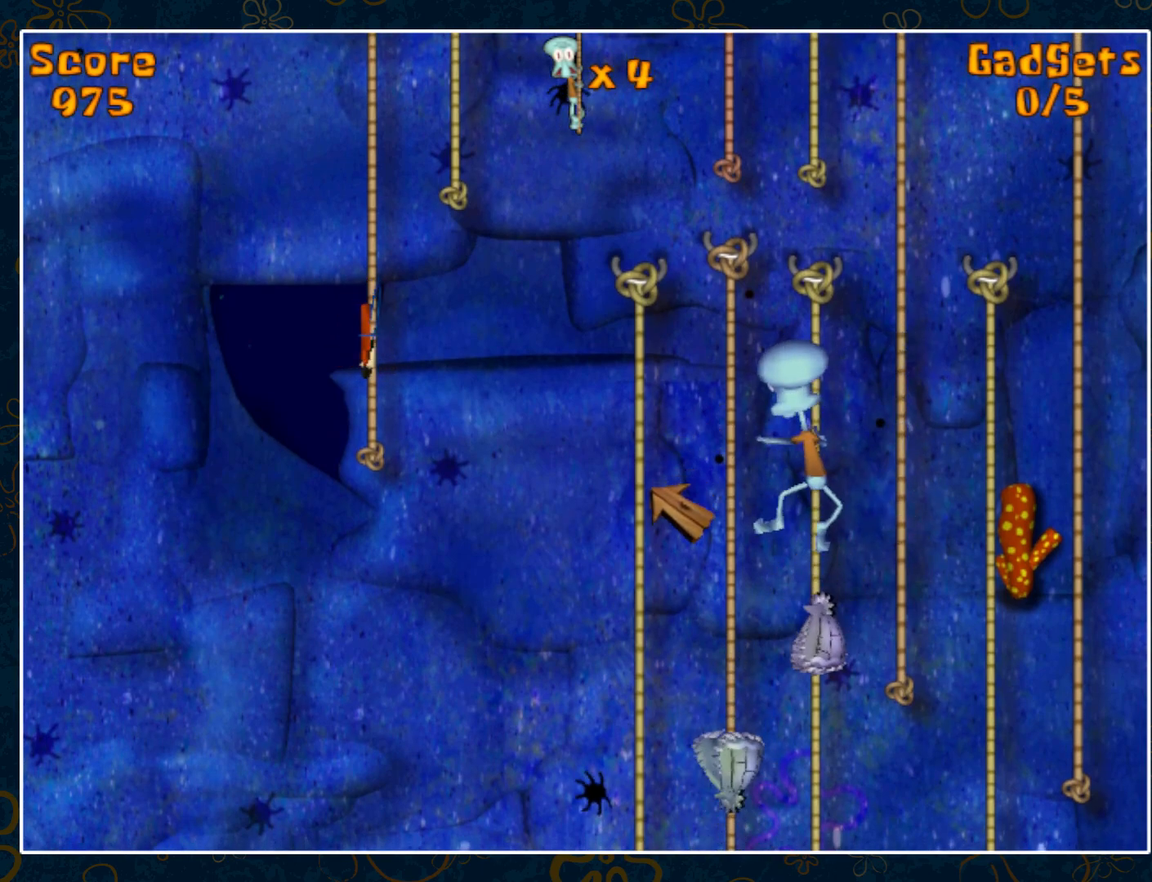
{"keys": [], "mouse": [], "events": [[83, "mouse_left", "up"], [183, "mouse_left", "down"], [283, "mouse_left", "up"], [350, "mouse_left", "down"], [450, "mouse_left", "up"]]}
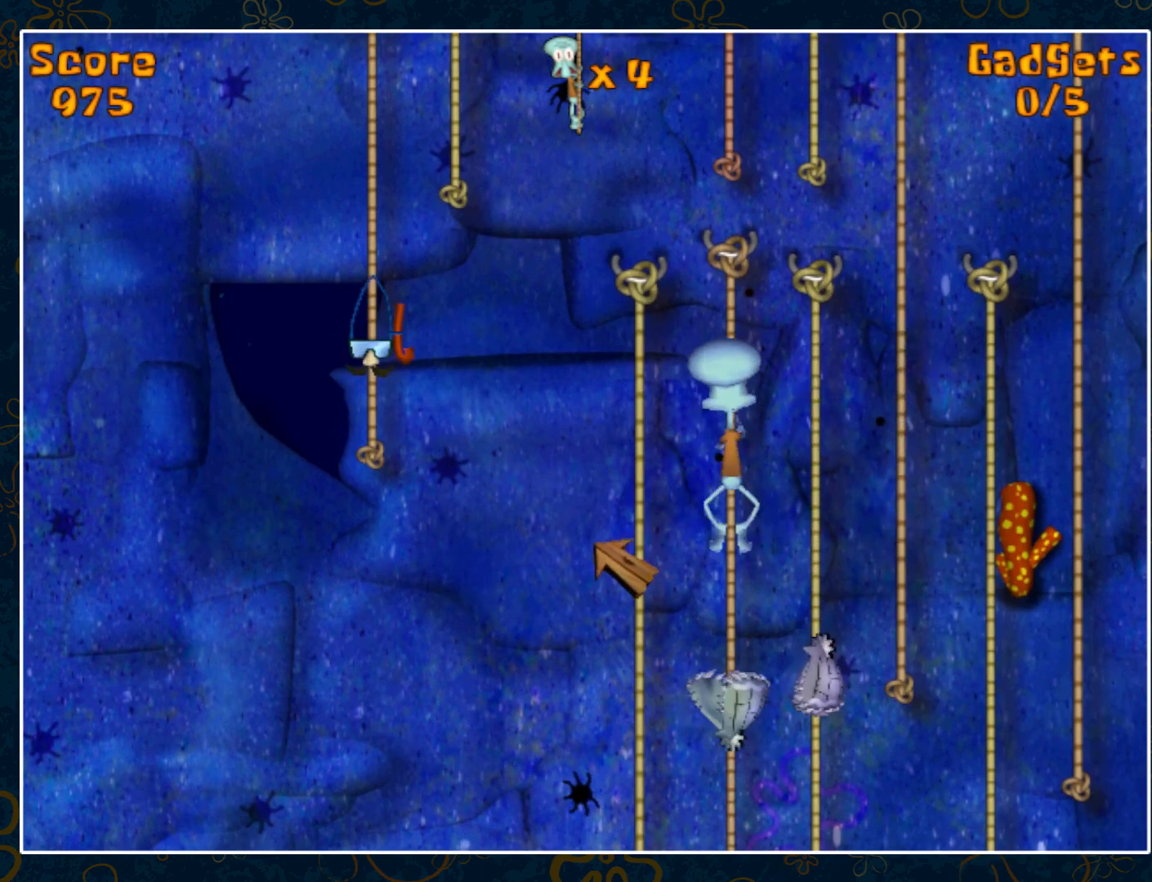
{"keys": [], "mouse": [], "events": [[33, "mouse_left", "down"], [117, "mouse_left", "up"], [200, "mouse_left", "down"], [283, "mouse_left", "up"], [383, "mouse_left", "down"], [467, "mouse_left", "up"]]}